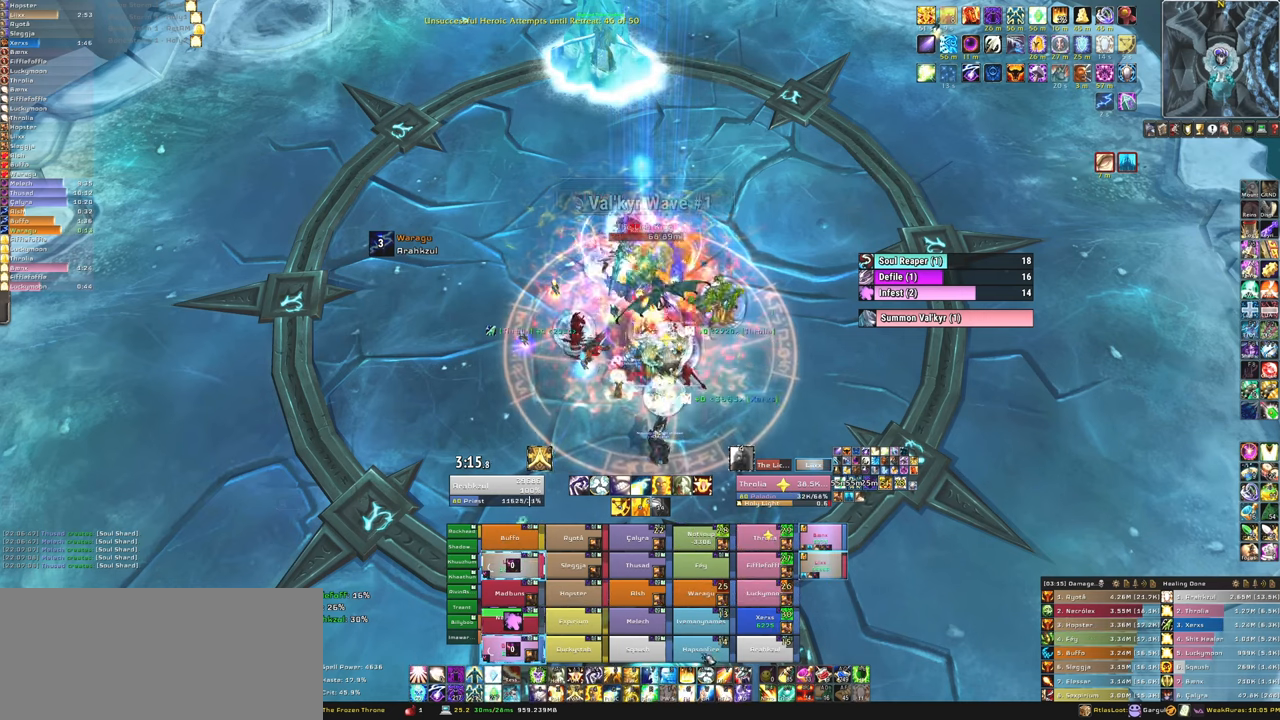
Gameplay with keyboard and mouse; each line is a JSON object with the keys and mouse buttons held at the frame after it. "events" lists presses ("down") and releases ("up") of "1", "2", "3", "4", "5", "a", "alt", "b", "c", "ctrl", "d", "e", "f", "g", "q", "r", "s", "shift", "space", "t", "tab", "tilde", "v", "w", "x", "z", "mouse_left", "mouse_wheel", "mouse_right", "mouse_mb4" and "mouse_mb5" between this image and that frame as [ms after this image, input, new state], when the widget could be followed in between. "mouse_left", "mouse_wheel", "mouse_right", "mouse_mb4", "mouse_mb5" = the "left", "wheel", "right", "mb4", "mb5" buttons of the "mouse" list. No other keys are recorded. "wheel" means that the mouse wheel is clicked or scrolled. Mouse movement is not recorded.
{"keys": [], "mouse": [], "events": [[134, "f", "down"], [234, "f", "up"], [301, "f", "down"], [467, "f", "up"]]}
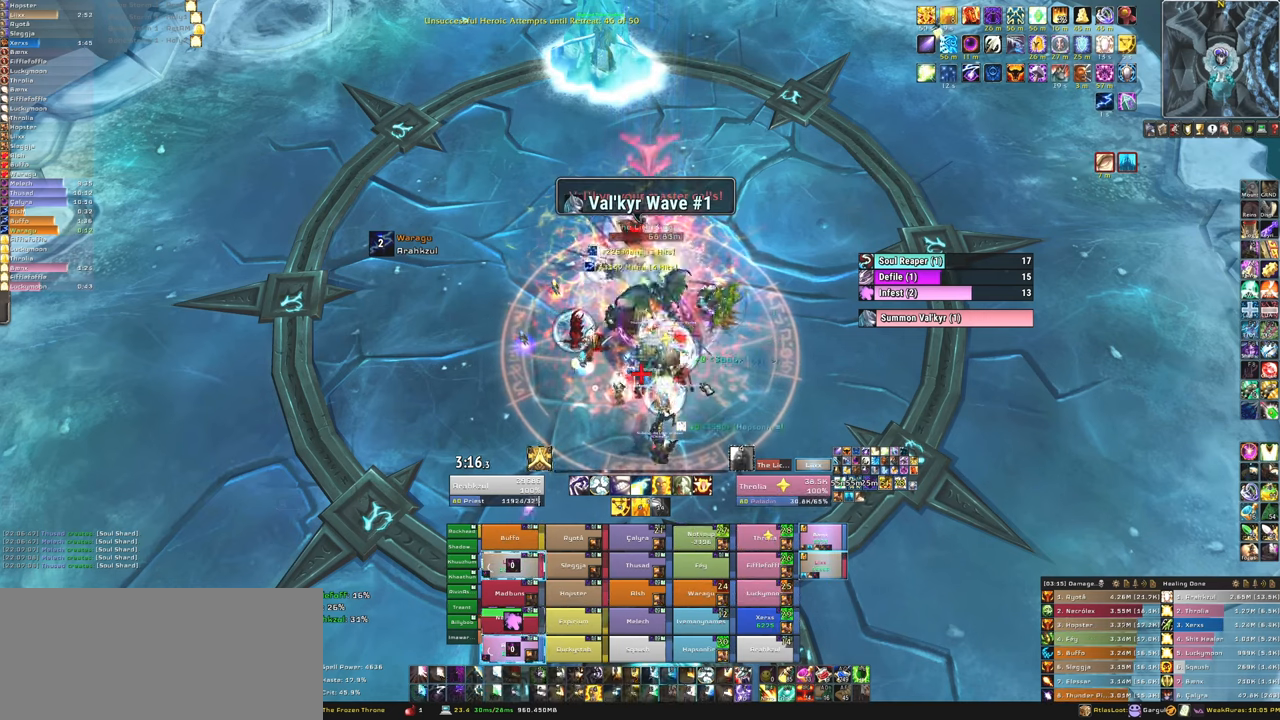
{"keys": [], "mouse": ["right"], "events": [[33, "mouse_right", "down"], [200, "d", "down"], [267, "d", "up"]]}
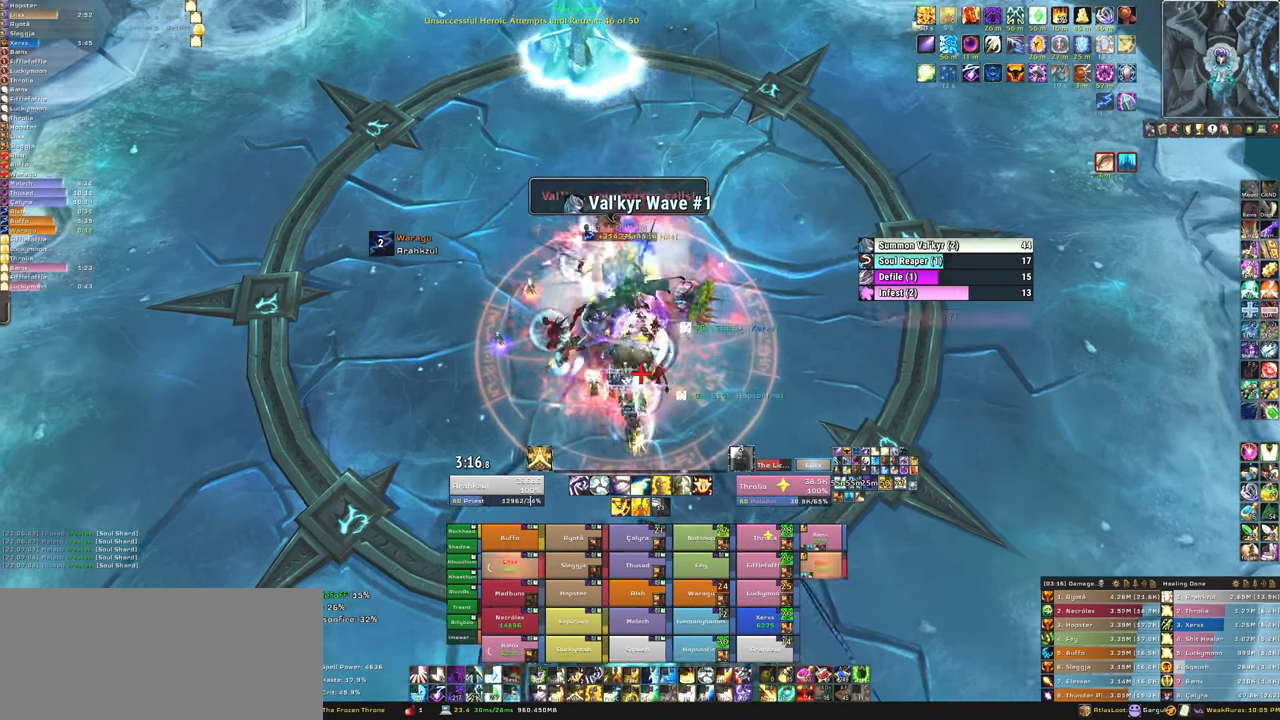
{"keys": [], "mouse": [], "events": [[67, "a", "down"], [167, "a", "up"], [200, "w", "down"], [334, "w", "up"], [434, "mouse_right", "up"]]}
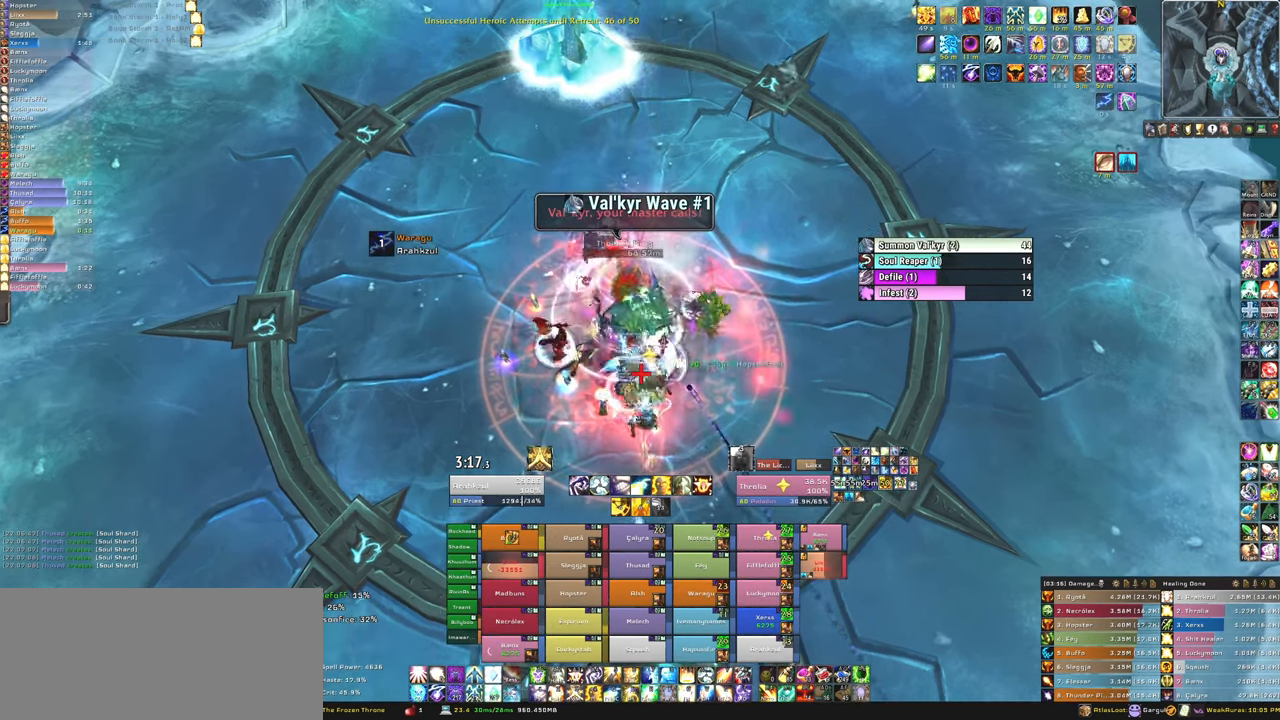
{"keys": [], "mouse": [], "events": []}
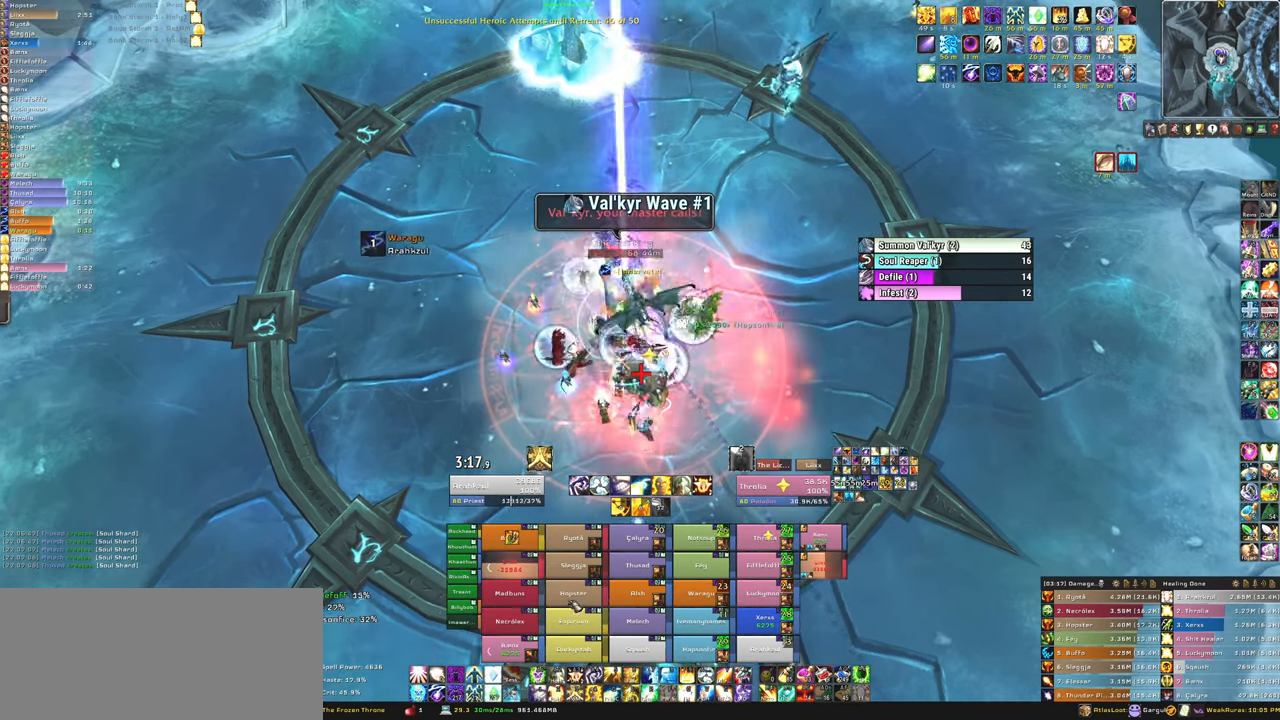
{"keys": ["f"], "mouse": [], "events": [[267, "f", "down"], [434, "f", "up"], [467, "f", "down"]]}
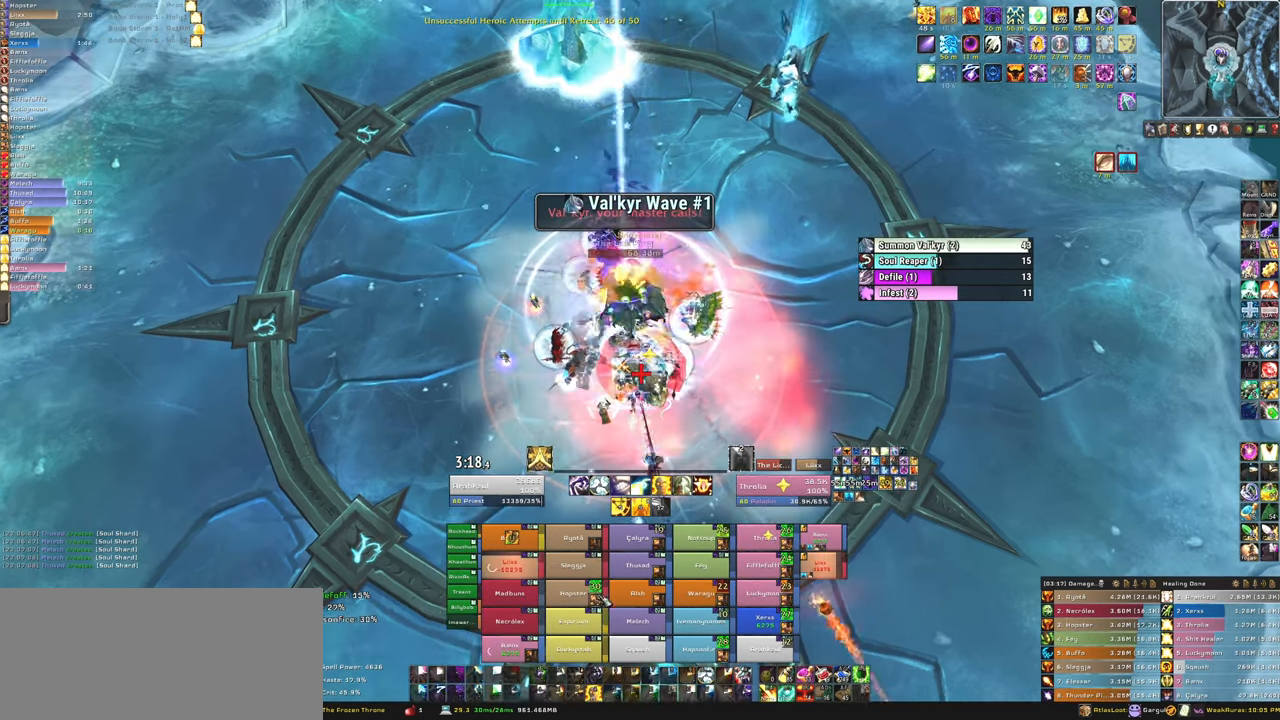
{"keys": ["f"], "mouse": [], "events": [[100, "f", "up"], [434, "f", "down"]]}
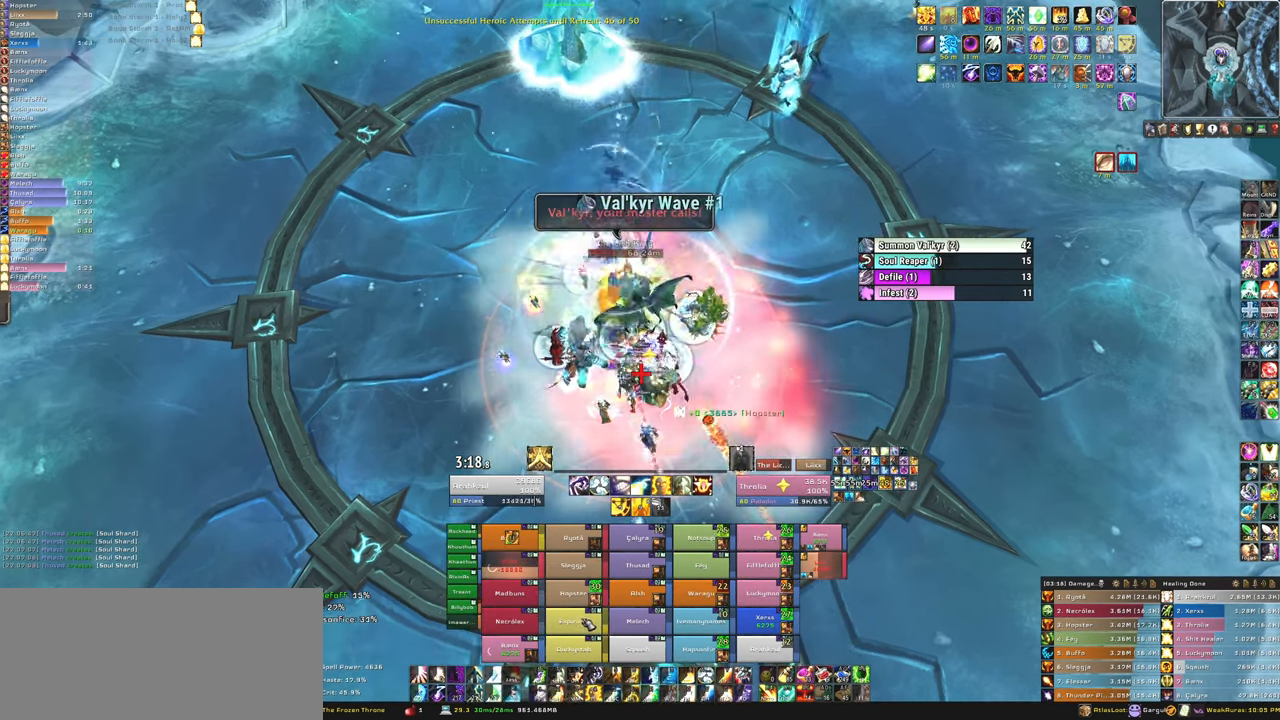
{"keys": [], "mouse": [], "events": [[67, "f", "up"], [167, "f", "down"], [267, "f", "up"], [367, "f", "down"], [501, "f", "up"]]}
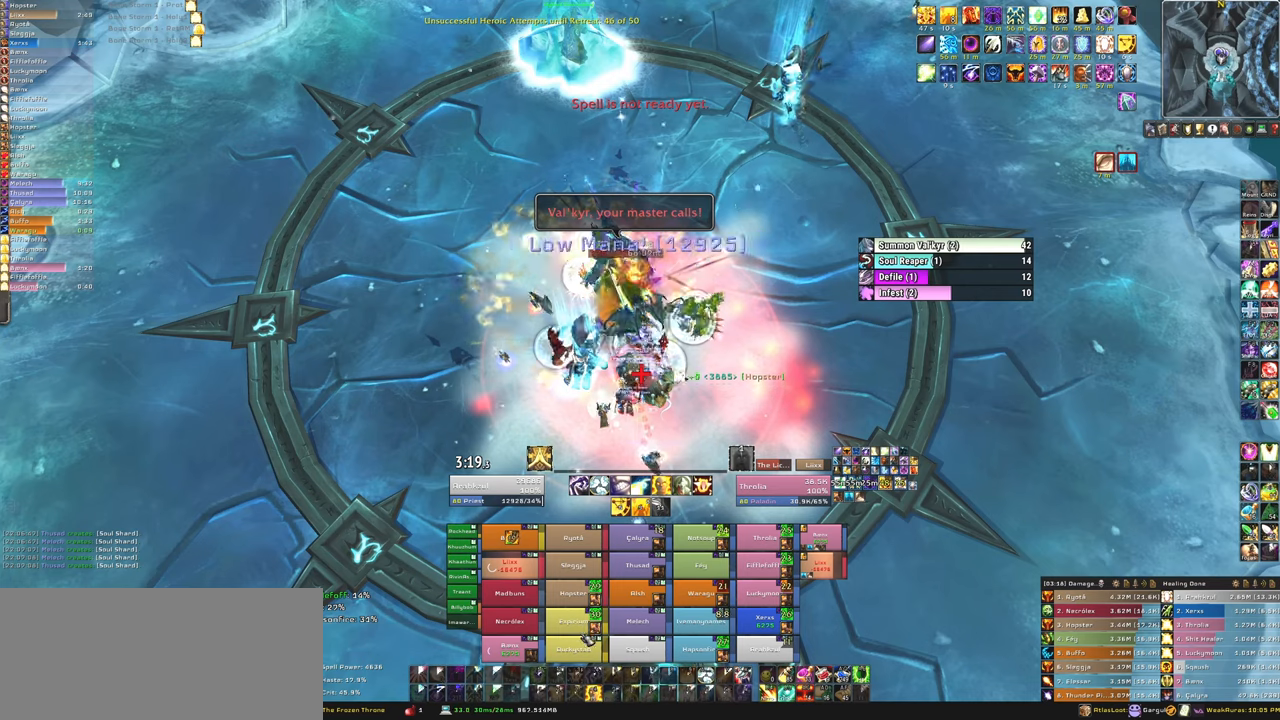
{"keys": [], "mouse": [], "events": [[33, "f", "down"], [200, "f", "up"], [333, "f", "down"], [467, "f", "up"]]}
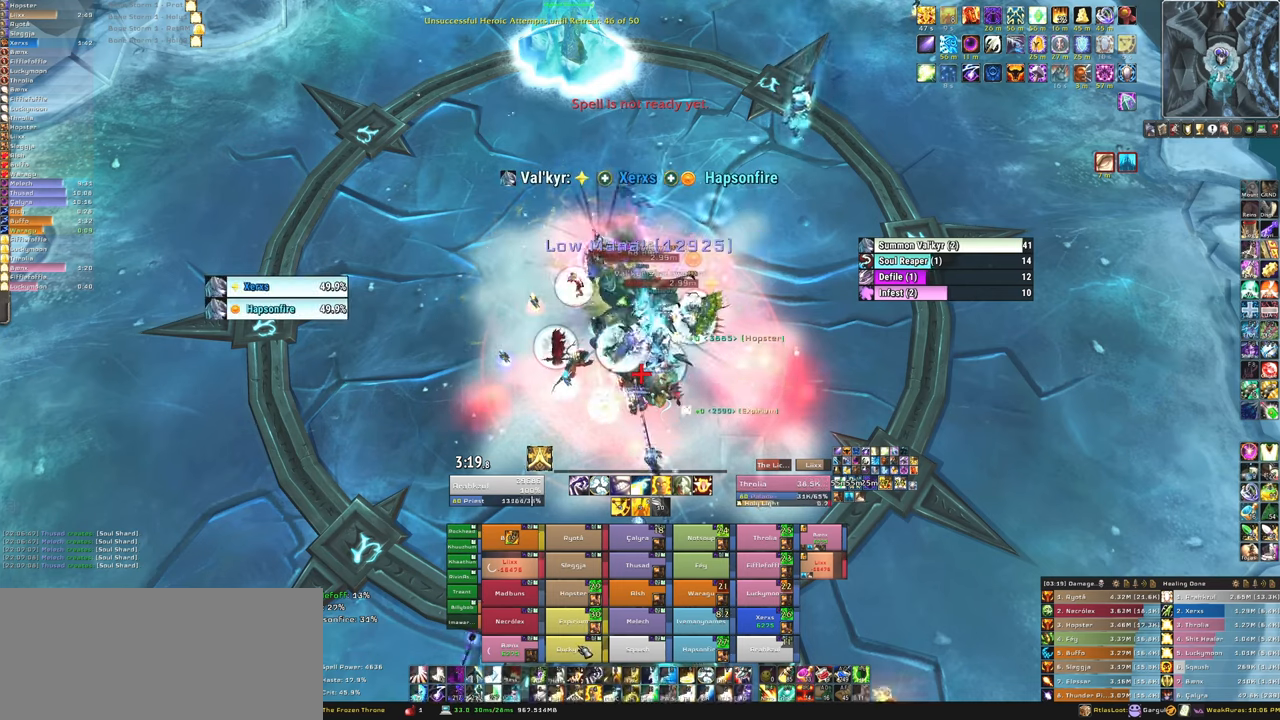
{"keys": ["f"], "mouse": [], "events": [[67, "f", "down"], [167, "f", "up"], [234, "f", "down"], [334, "f", "up"], [434, "f", "down"]]}
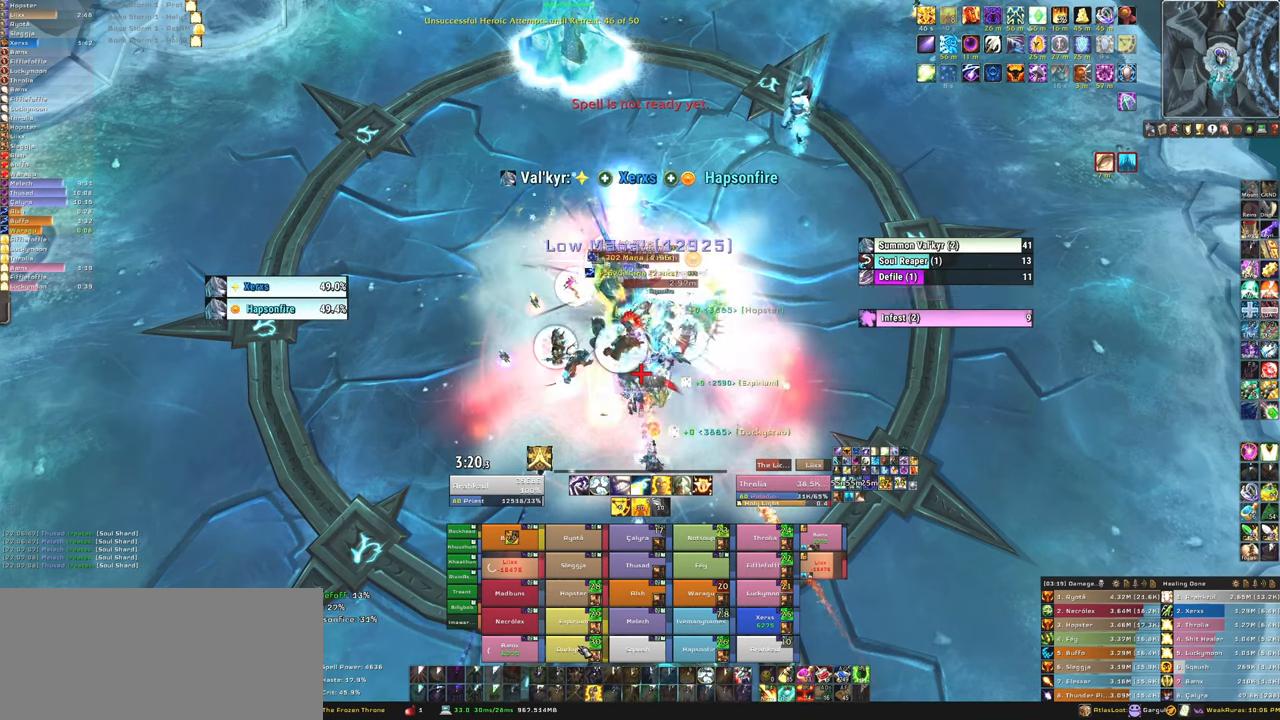
{"keys": [], "mouse": [], "events": [[66, "f", "up"], [167, "f", "down"], [300, "f", "up"]]}
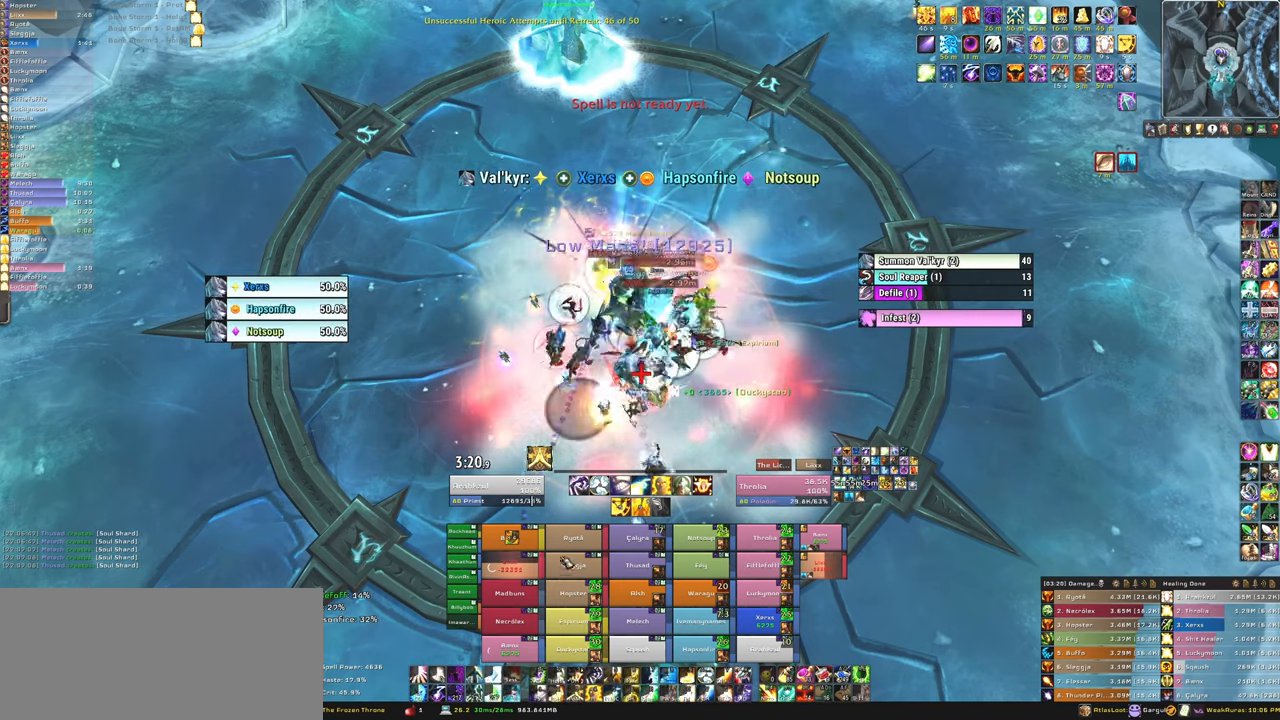
{"keys": ["f"], "mouse": [], "events": [[300, "f", "down"], [367, "mouse_left", "down"], [467, "f", "up"], [467, "mouse_left", "up"], [500, "f", "down"]]}
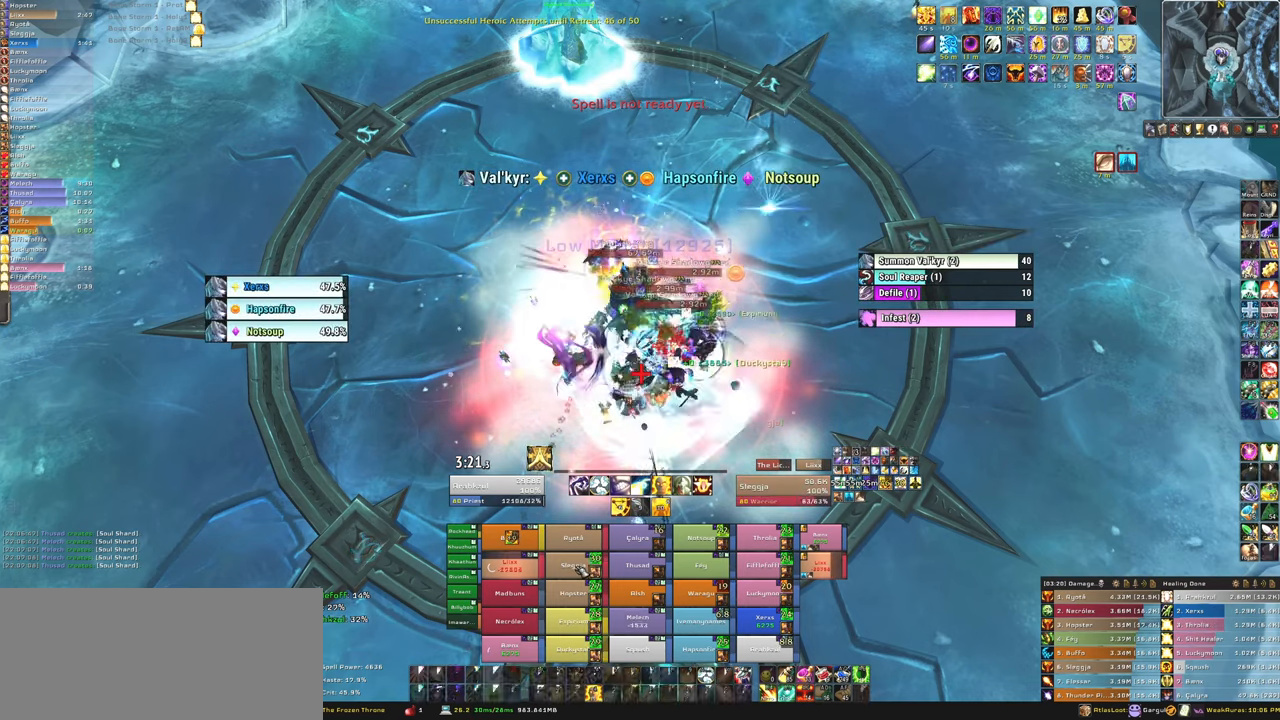
{"keys": [], "mouse": [], "events": [[67, "mouse_left", "down"], [134, "f", "up"], [134, "mouse_left", "up"], [234, "f", "down"], [367, "f", "up"]]}
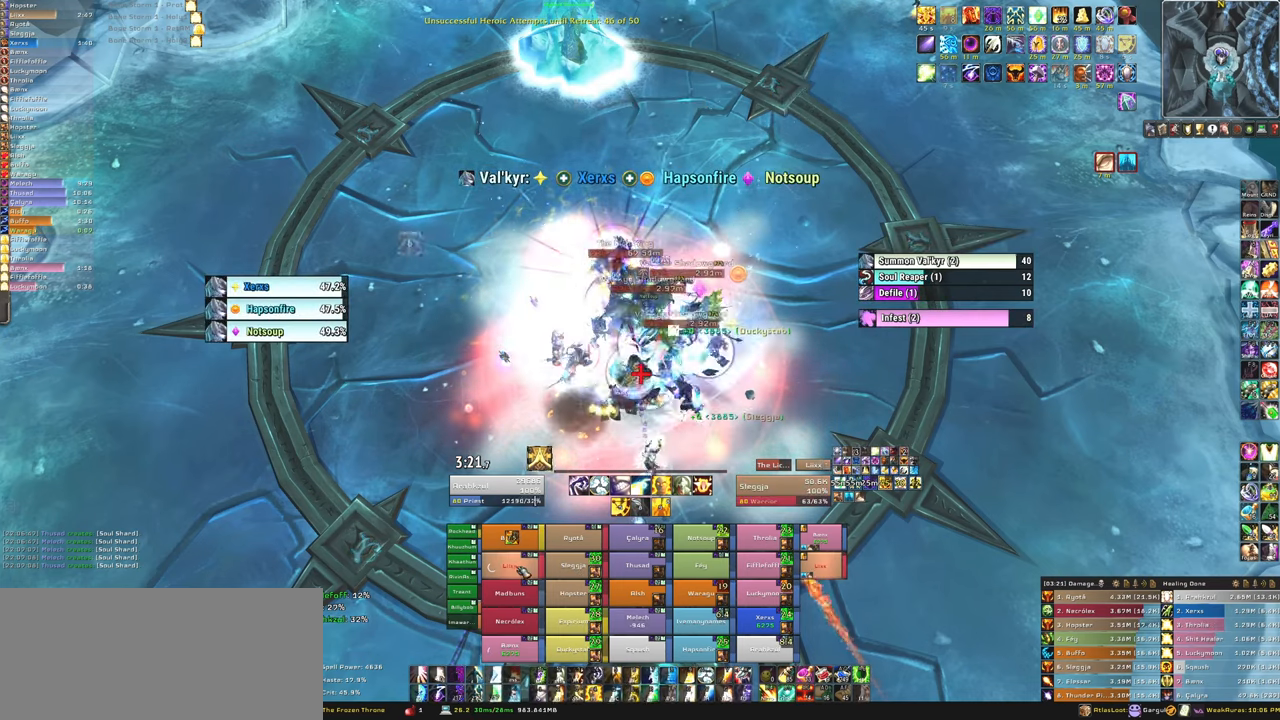
{"keys": ["3"], "mouse": [], "events": [[267, "3", "down"], [367, "3", "up"], [434, "3", "down"]]}
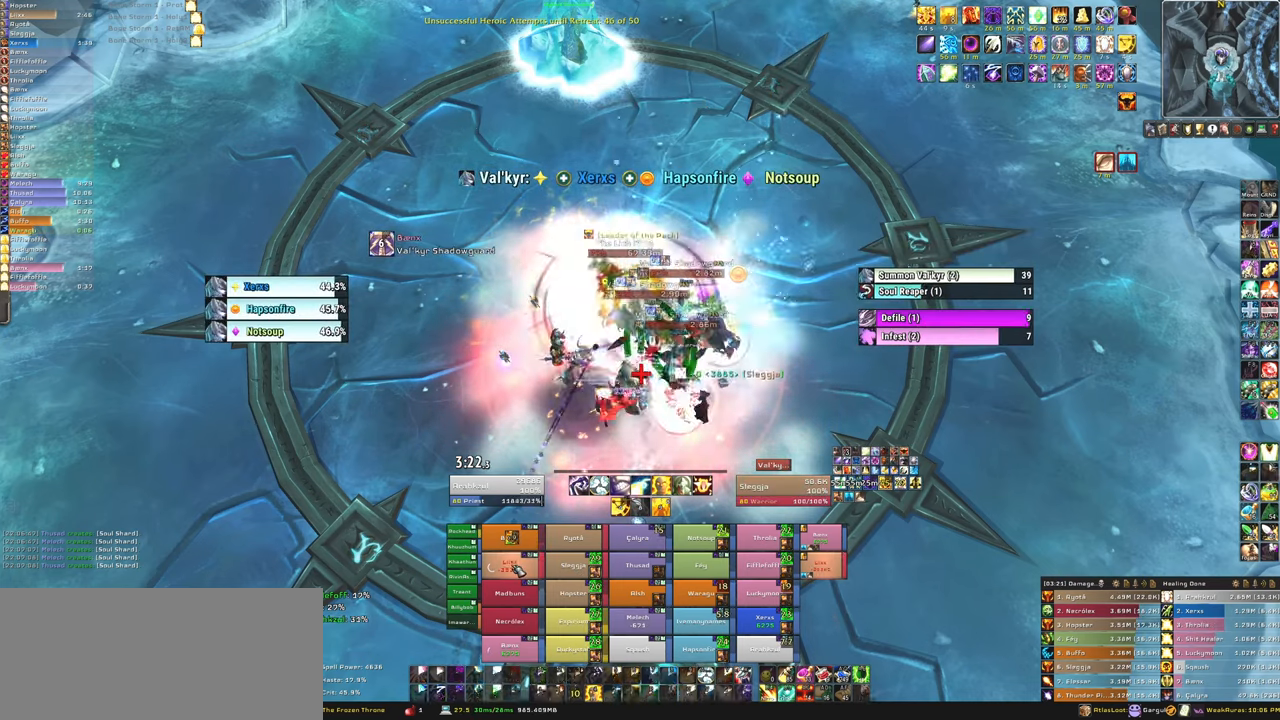
{"keys": [], "mouse": [], "events": [[67, "3", "up"], [134, "3", "down"], [267, "3", "up"]]}
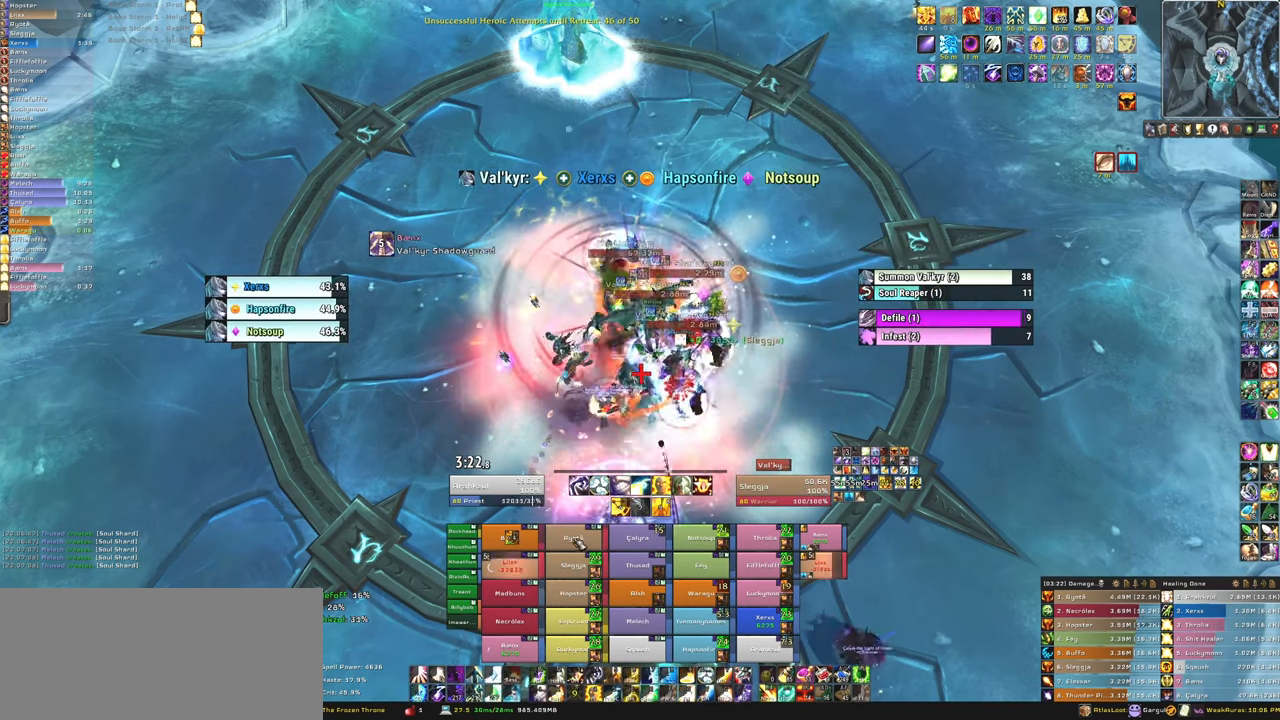
{"keys": [], "mouse": [], "events": [[167, "f", "down"], [334, "f", "up"], [434, "f", "down"], [500, "f", "up"]]}
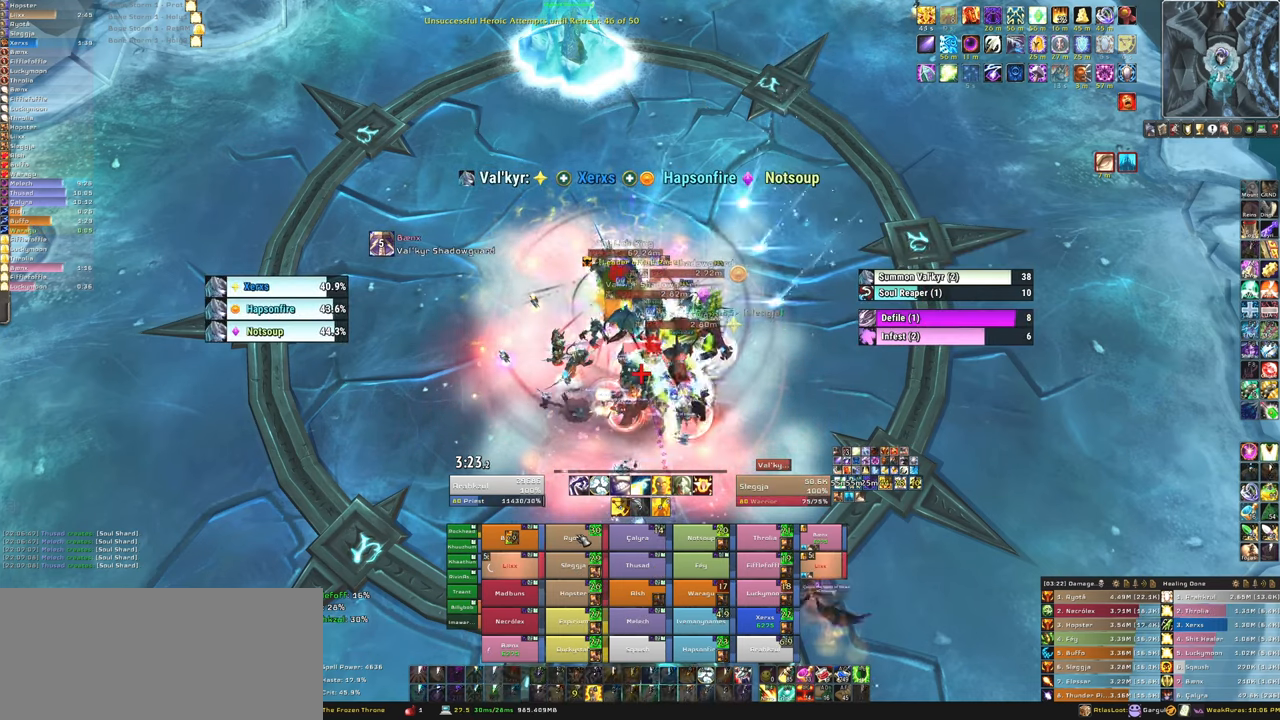
{"keys": [], "mouse": [], "events": [[100, "f", "down"], [201, "f", "up"], [267, "f", "down"], [434, "f", "up"]]}
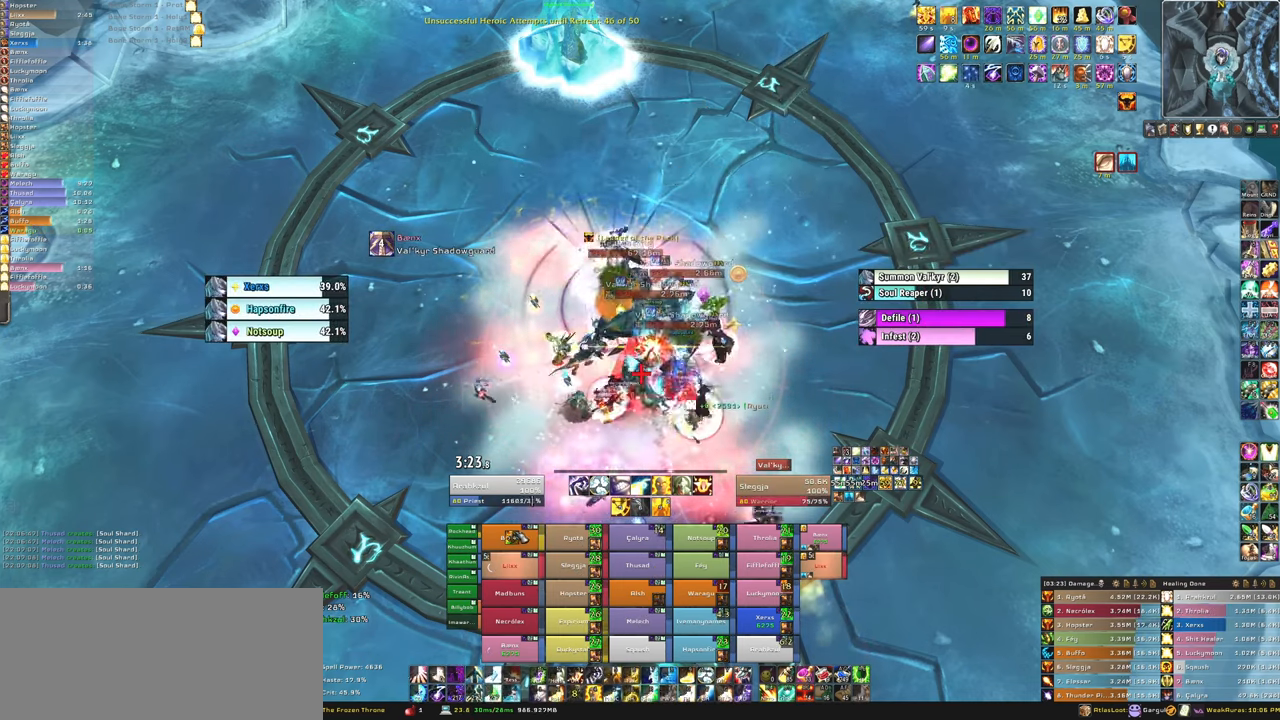
{"keys": [], "mouse": [], "events": [[133, "f", "down"], [267, "f", "up"], [334, "f", "down"], [434, "f", "up"]]}
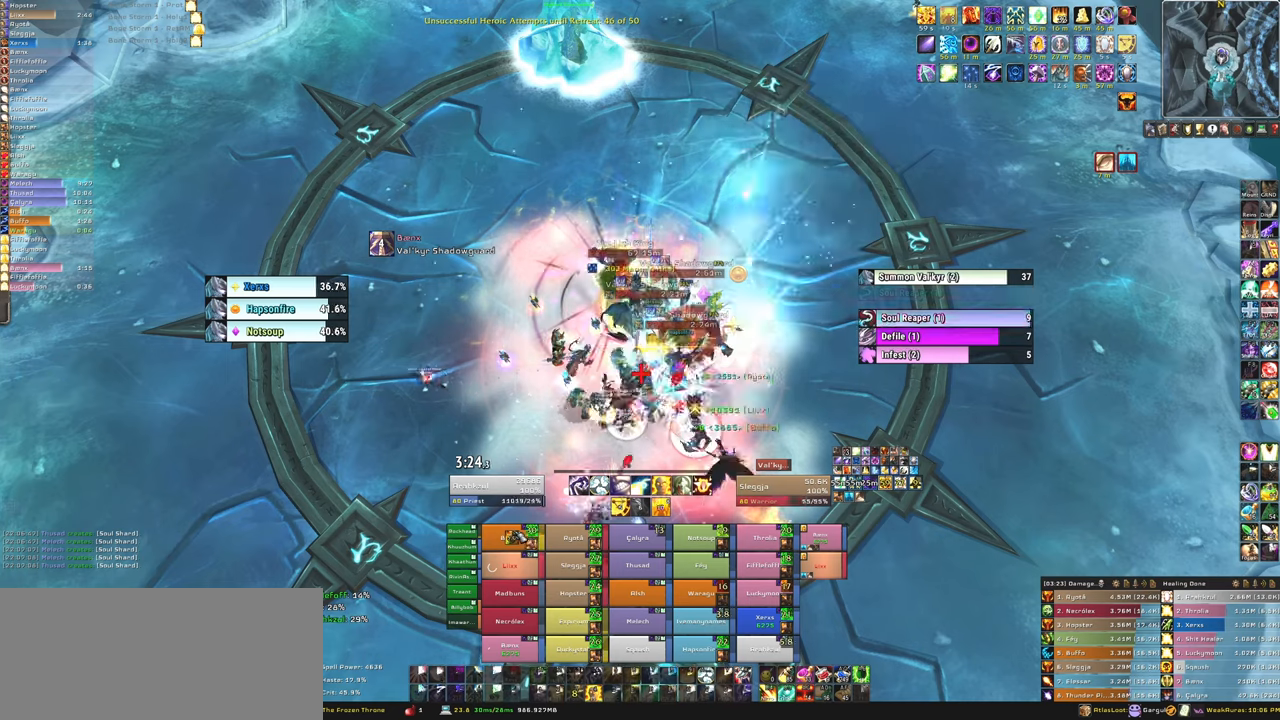
{"keys": [], "mouse": [], "events": [[34, "f", "down"], [134, "f", "up"], [234, "f", "down"], [367, "f", "up"]]}
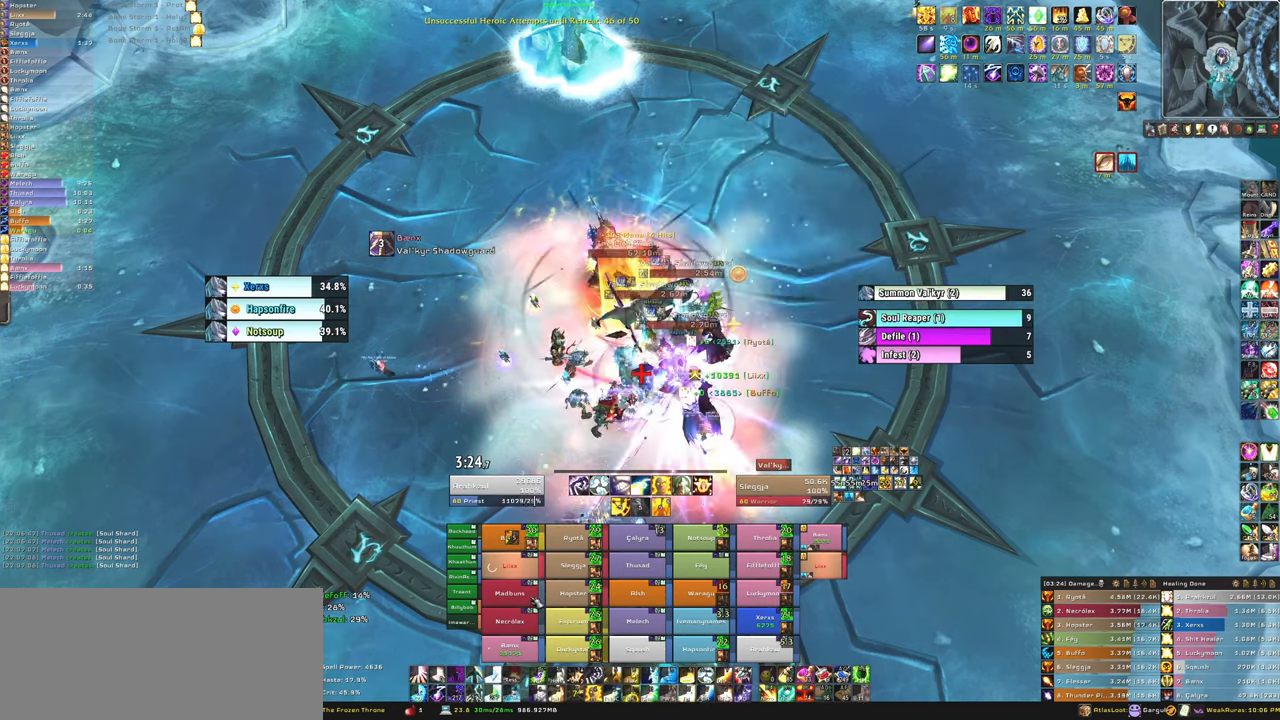
{"keys": ["f"], "mouse": [], "events": [[267, "f", "down"], [434, "f", "up"], [500, "f", "down"]]}
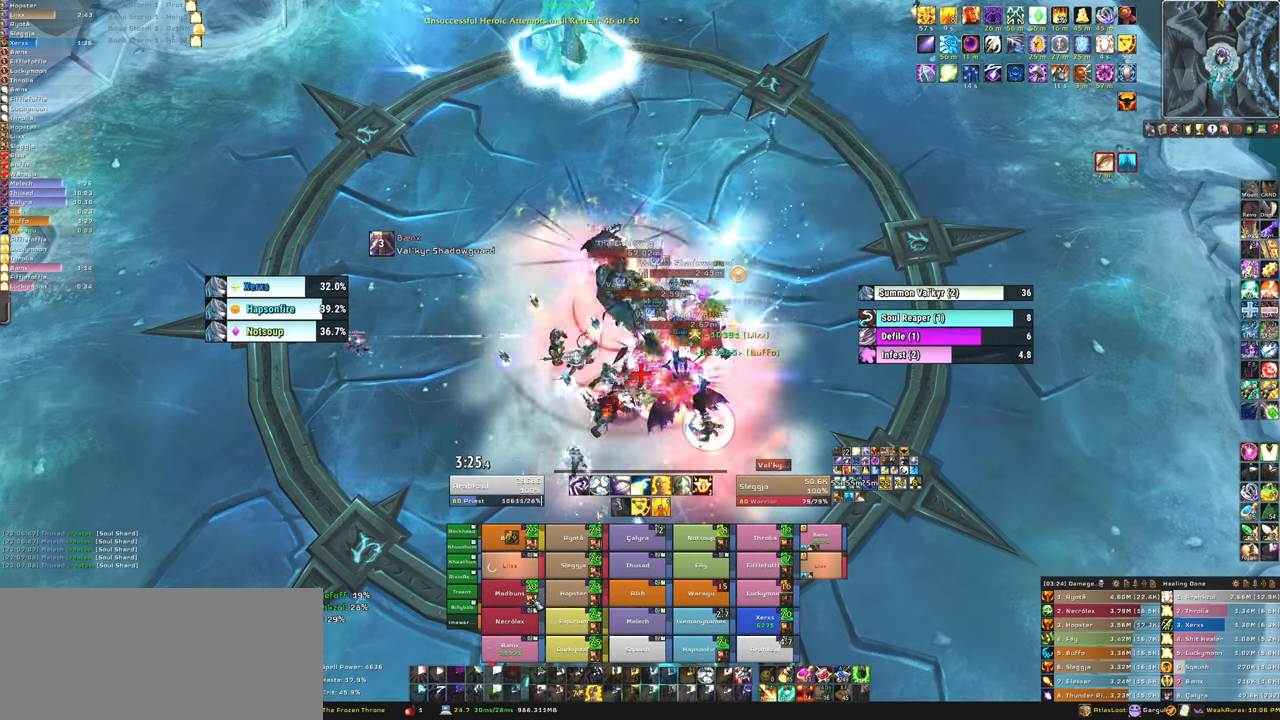
{"keys": [], "mouse": [], "events": [[100, "f", "up"], [201, "f", "down"], [334, "f", "up"]]}
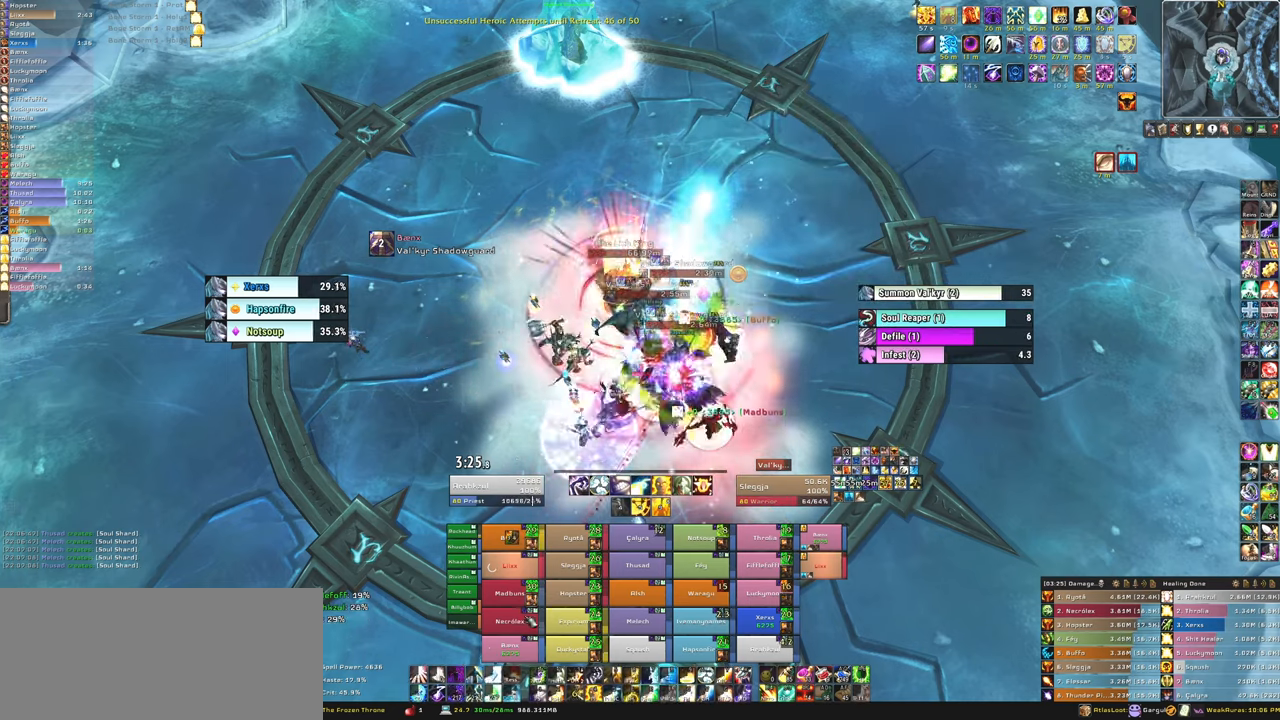
{"keys": ["f"], "mouse": [], "events": [[267, "f", "down"], [400, "f", "up"], [500, "f", "down"]]}
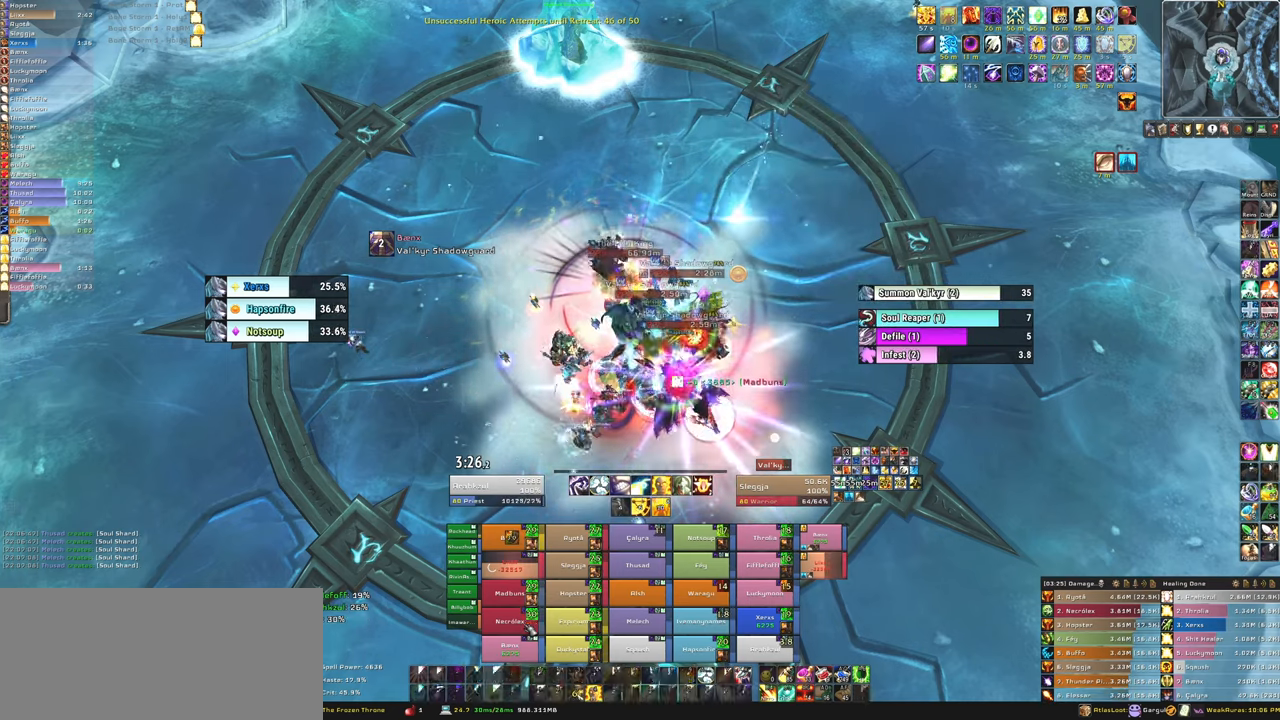
{"keys": [], "mouse": [], "events": [[100, "f", "up"], [201, "f", "down"], [334, "f", "up"]]}
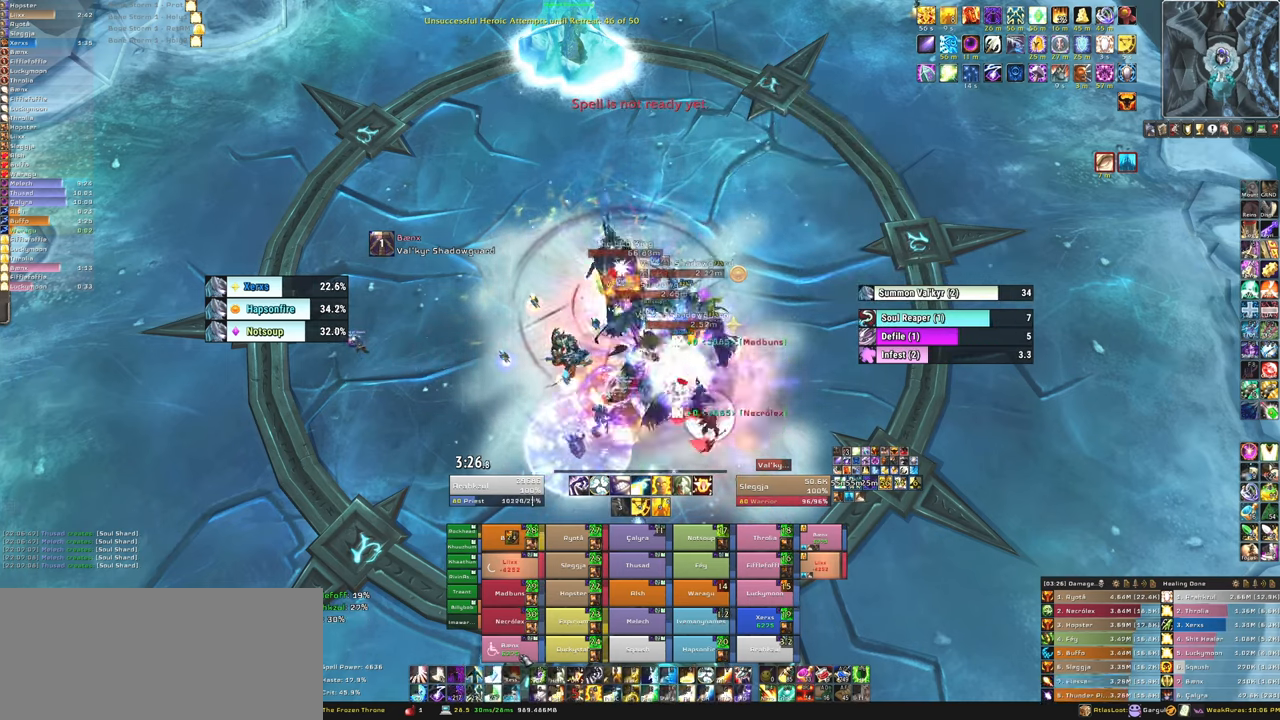
{"keys": ["f"], "mouse": [], "events": [[200, "f", "down"], [334, "f", "up"], [434, "f", "down"]]}
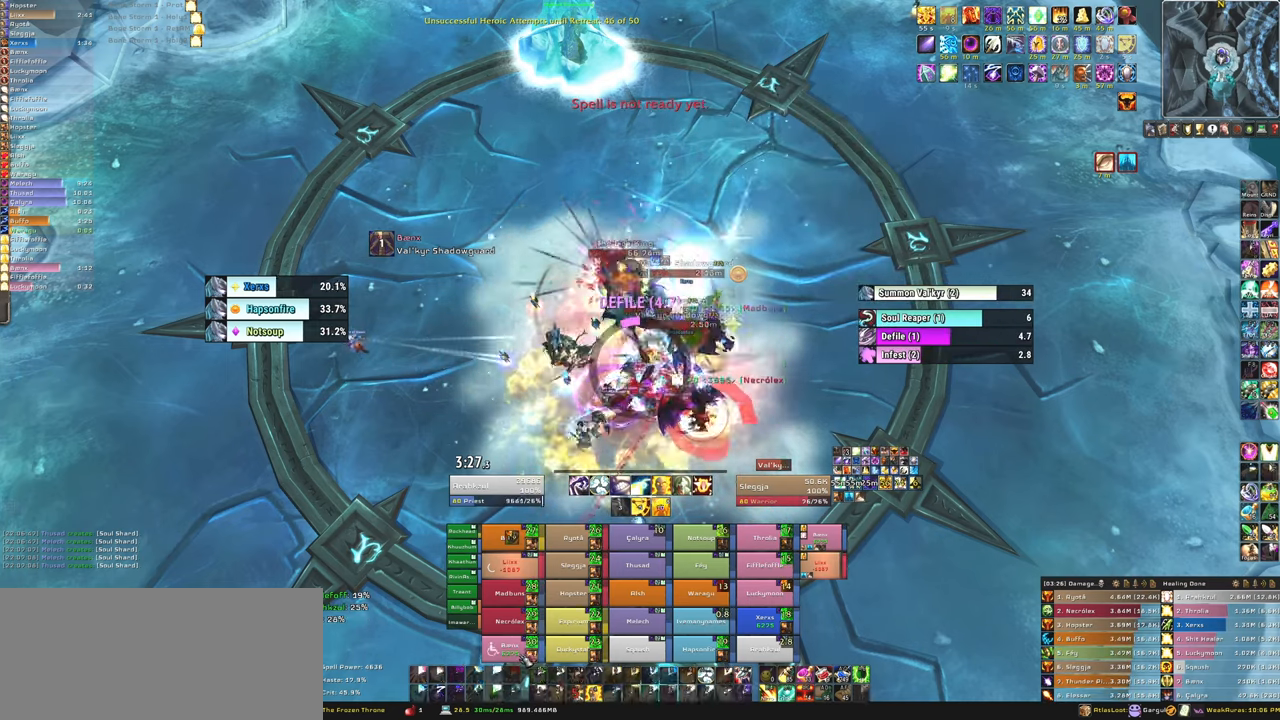
{"keys": [], "mouse": [], "events": [[34, "f", "up"], [134, "f", "down"], [234, "f", "up"], [301, "f", "down"], [468, "f", "up"]]}
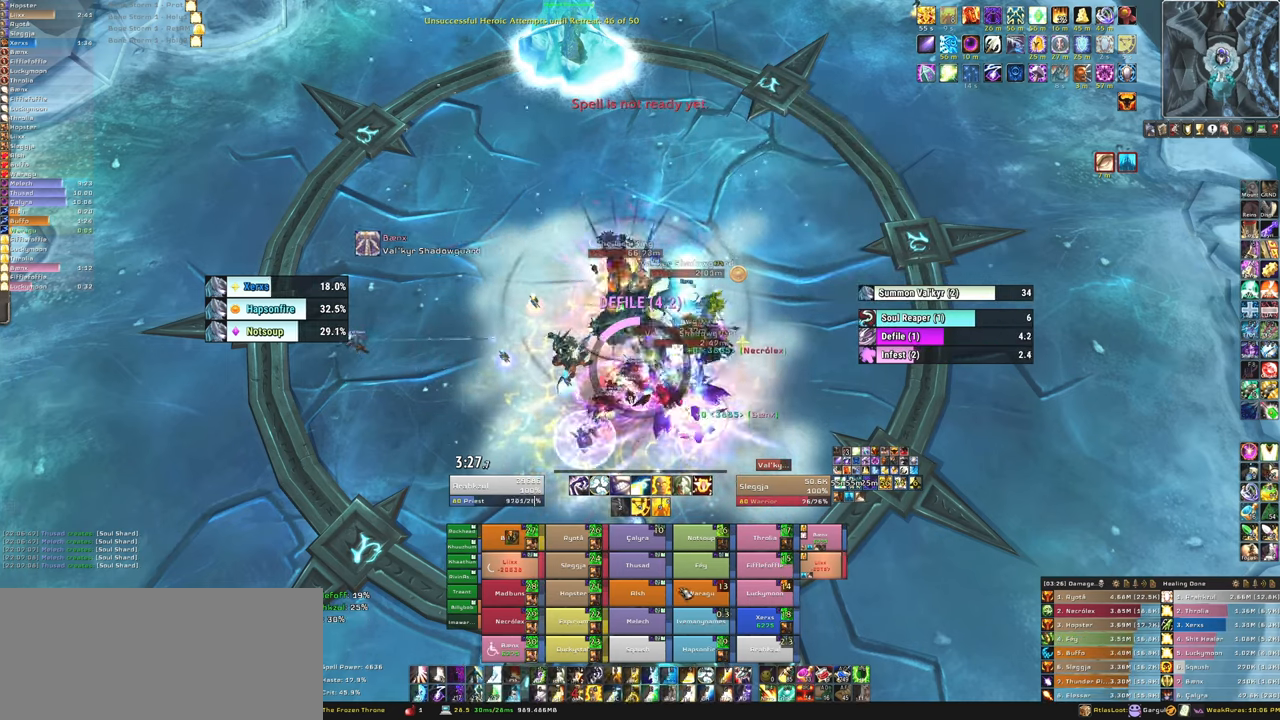
{"keys": [], "mouse": [], "events": [[434, "f", "down"], [500, "f", "up"]]}
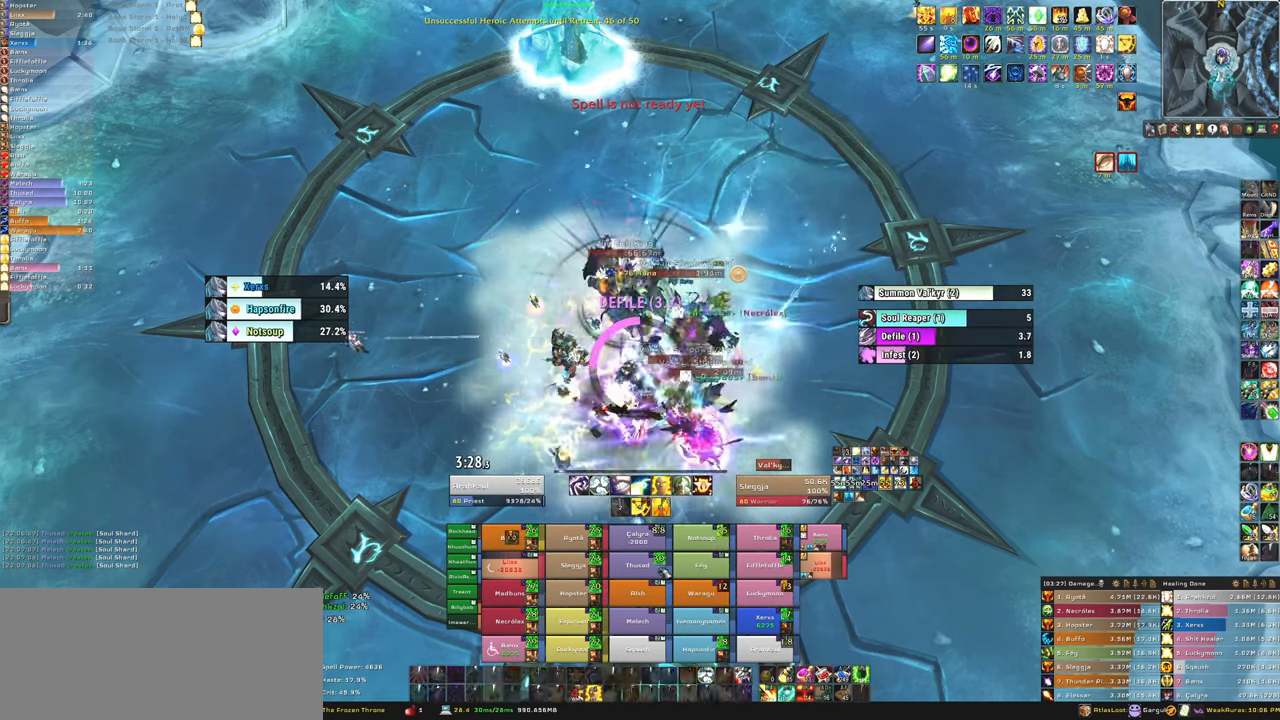
{"keys": [], "mouse": [], "events": [[100, "f", "down"], [267, "f", "up"], [301, "f", "down"], [501, "f", "up"]]}
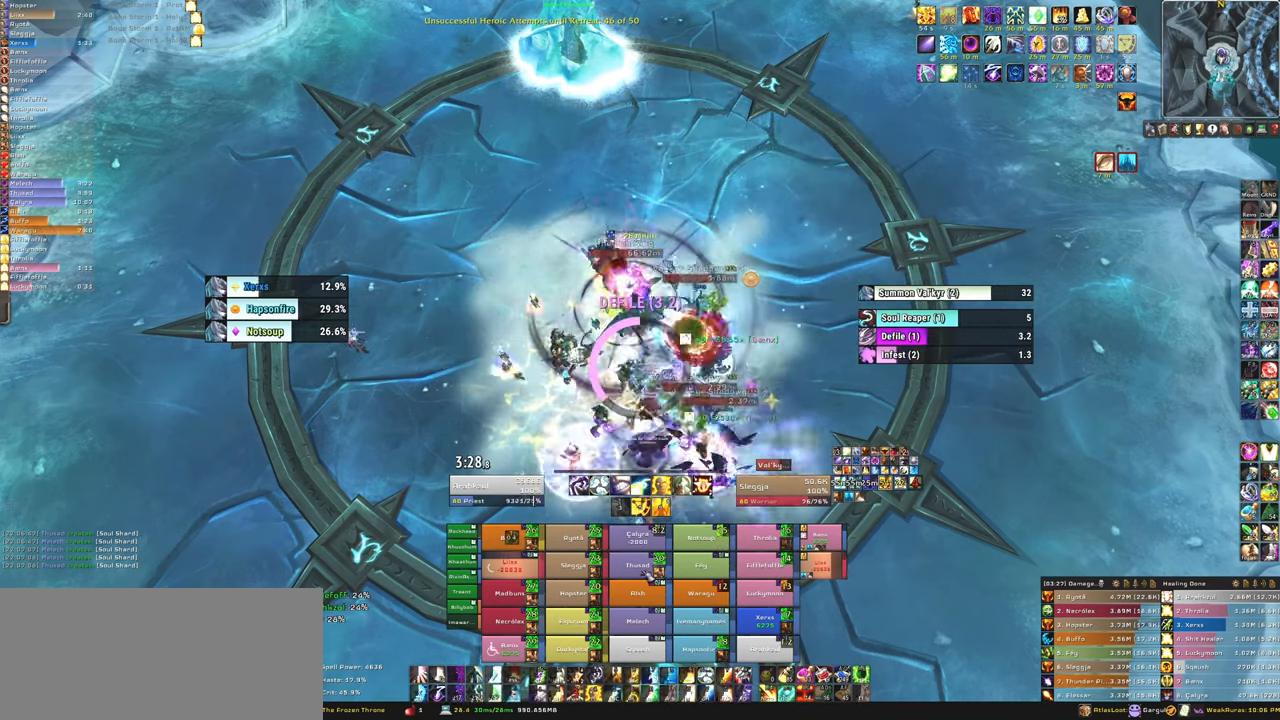
{"keys": [], "mouse": [], "events": []}
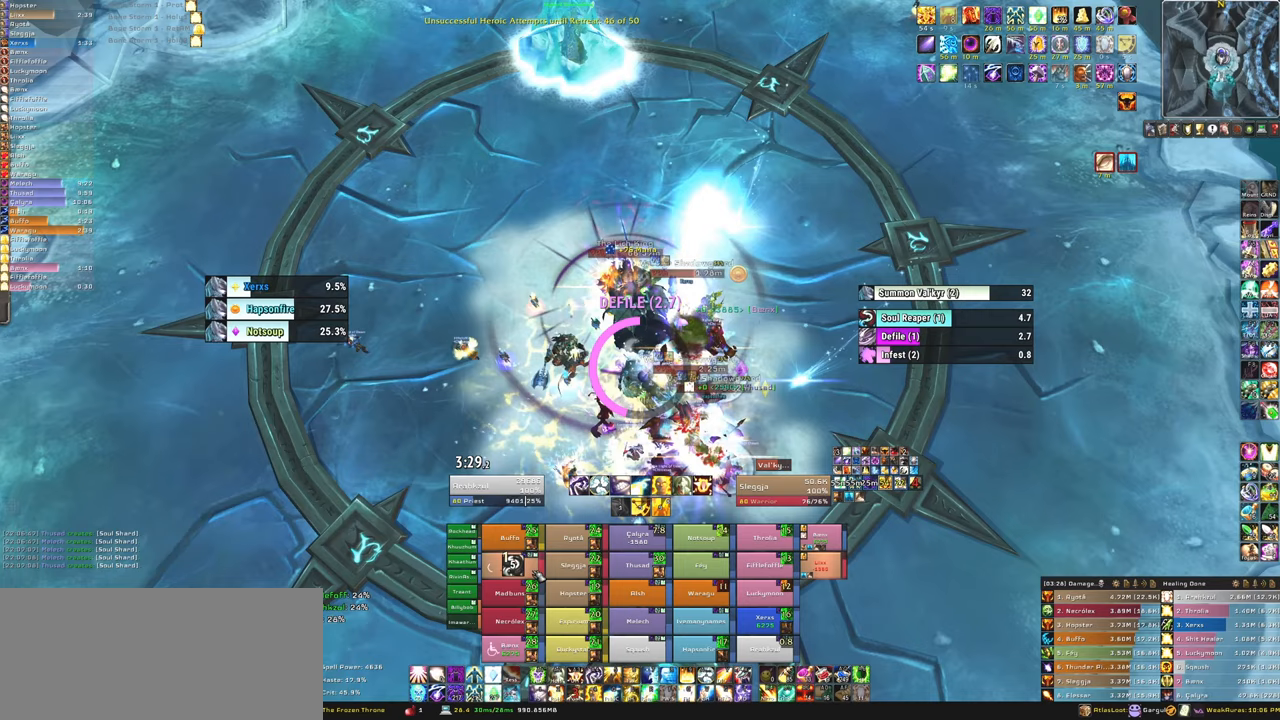
{"keys": [], "mouse": [], "events": [[334, "q", "down"], [468, "q", "up"]]}
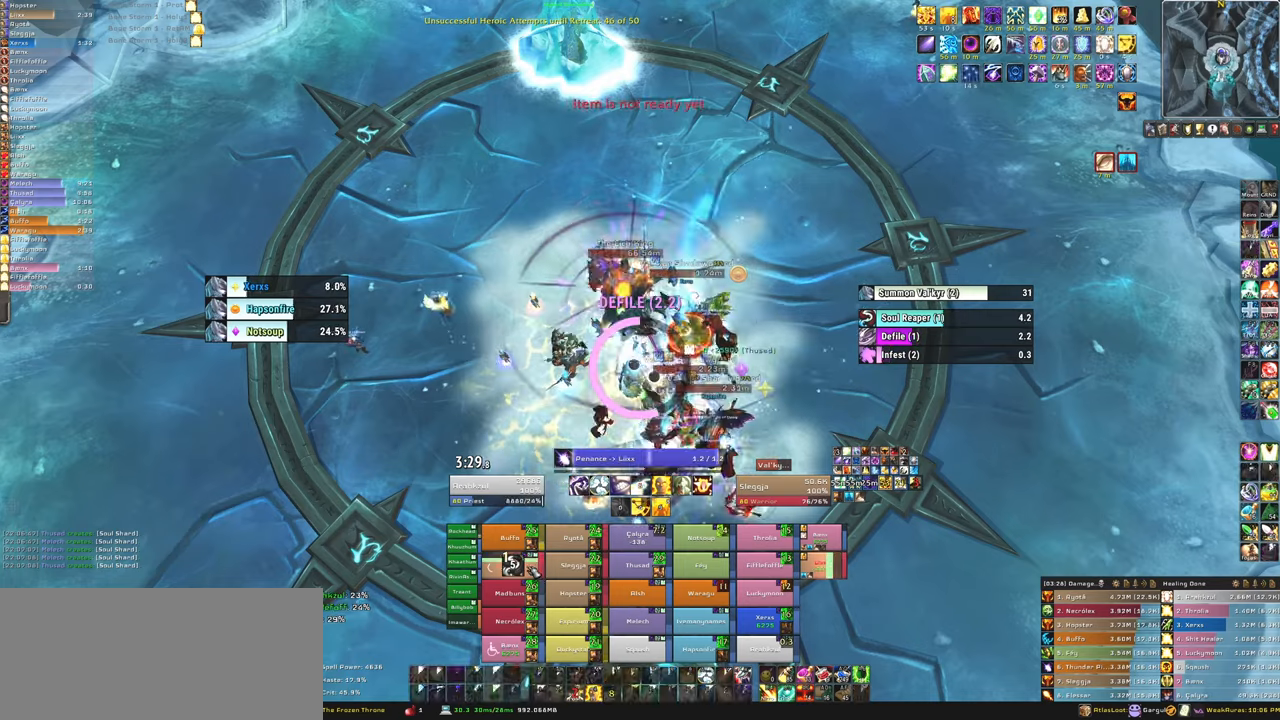
{"keys": [], "mouse": [], "events": []}
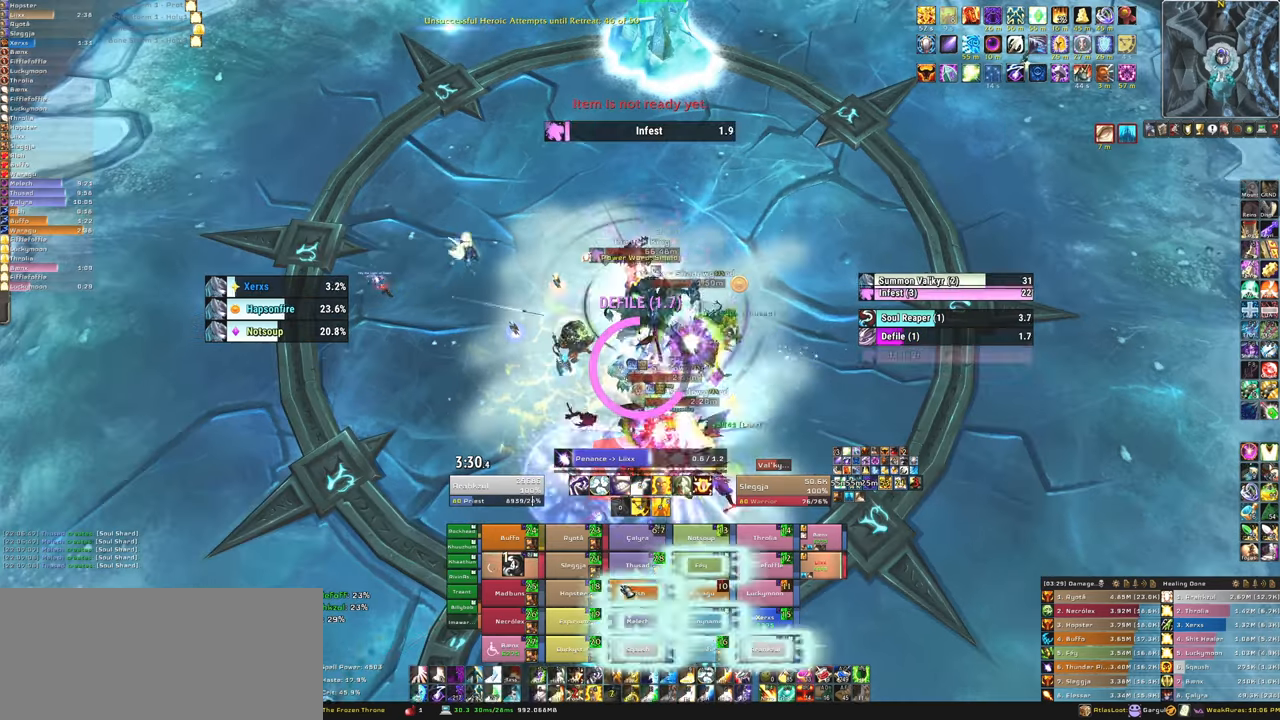
{"keys": [], "mouse": [], "events": [[367, "f", "down"], [501, "f", "up"]]}